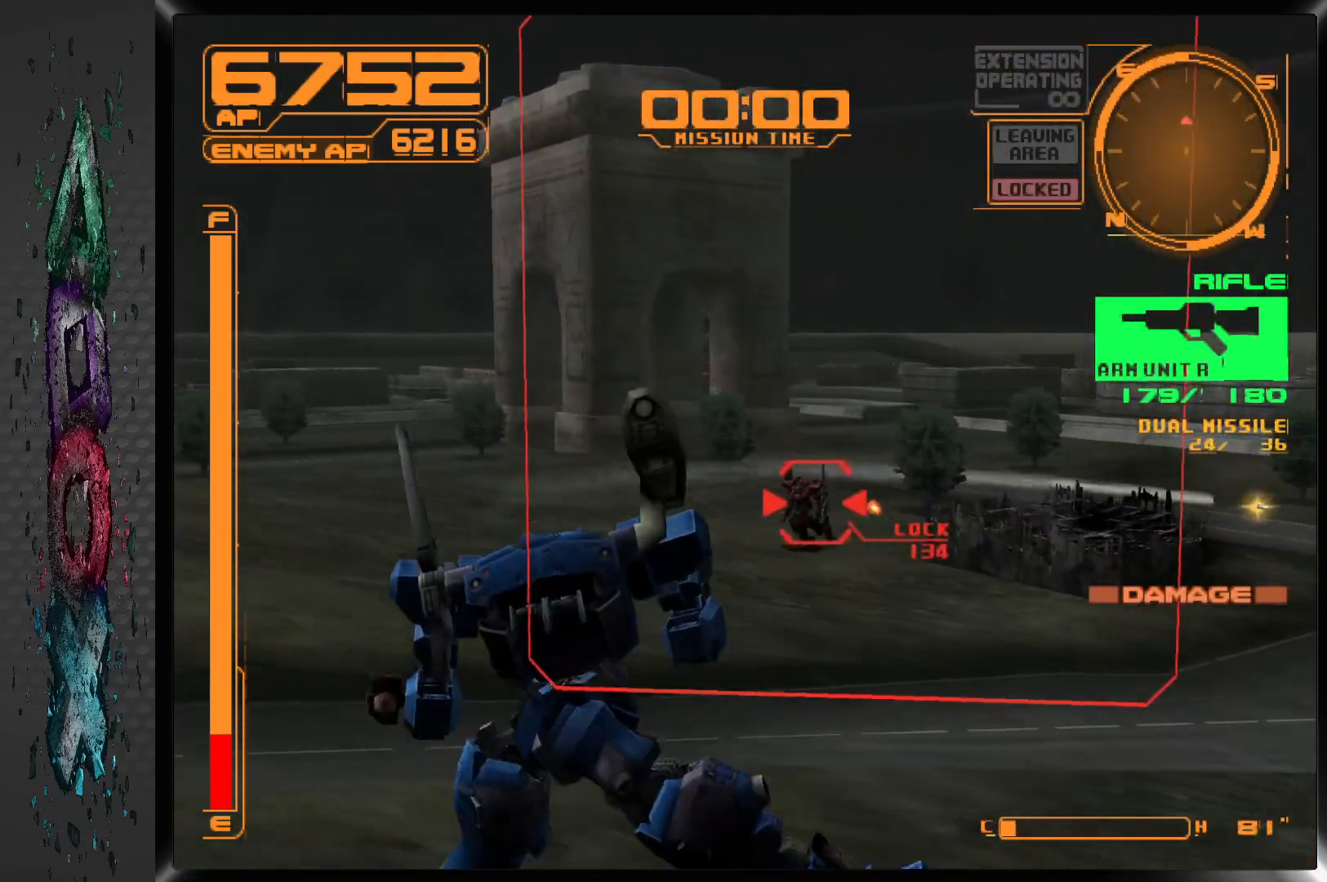
Gameplay with a controller (PlayStation layout); each line is a JSON object with the inputs held at the frame after it (dt_ms = milliseconds from this image to that frame). "events" lists button and stick changes between this image and that frame as [ms after this image, input, new state], when the widget could be followed in between.
{"dt_ms": 500, "buttons": ["SQUARE", "L1"], "left_stick": "center", "right_stick": "center", "events": [[250, "DPAD_LEFT", "down"], [367, "DPAD_LEFT", "up"]]}
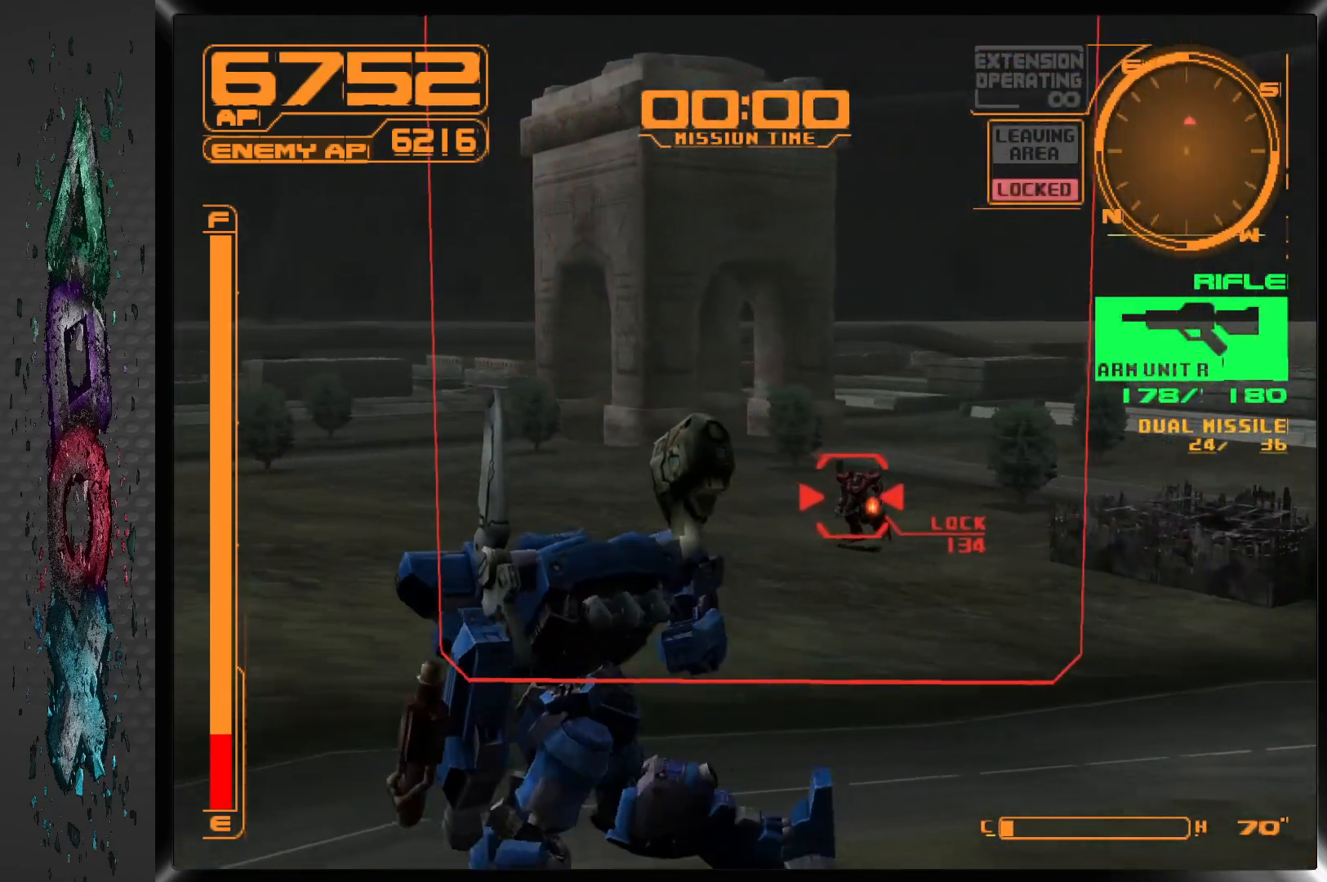
{"dt_ms": 500, "buttons": ["SQUARE", "L1"], "left_stick": "center", "right_stick": "center", "events": [[233, "DPAD_RIGHT", "down"], [367, "DPAD_RIGHT", "up"]]}
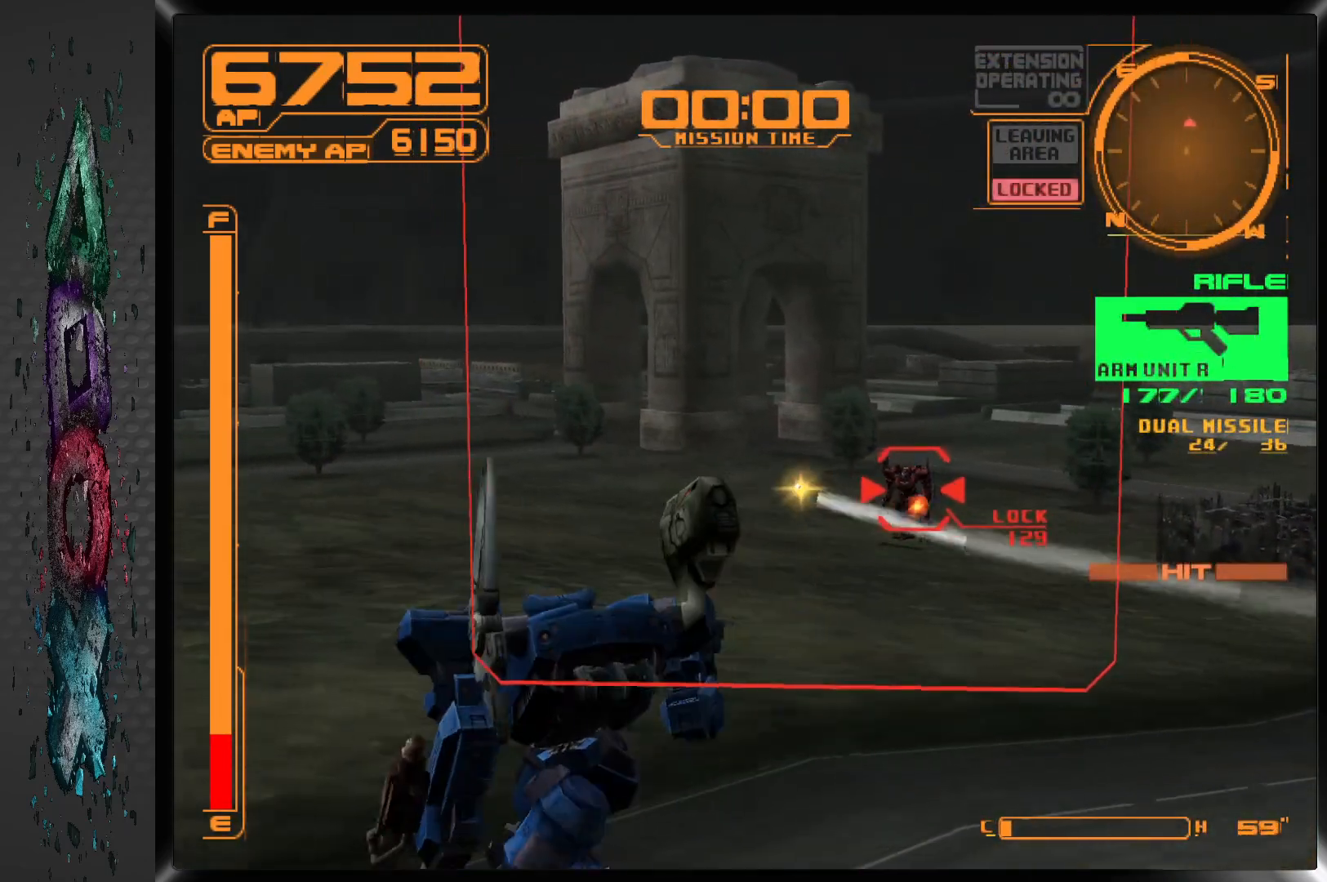
{"dt_ms": 500, "buttons": ["SQUARE", "L1"], "left_stick": "center", "right_stick": "center", "events": []}
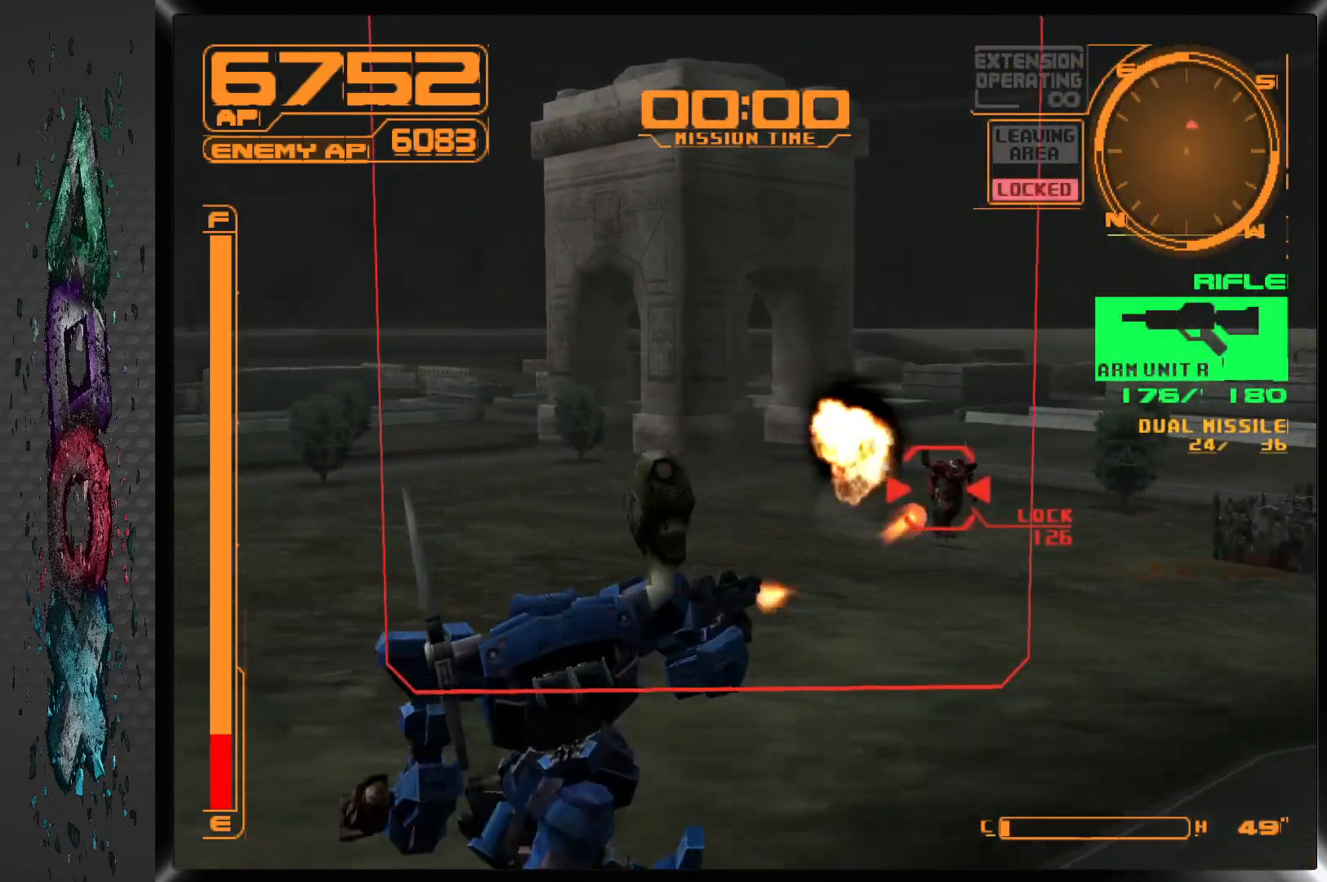
{"dt_ms": 500, "buttons": ["SQUARE", "L1", "DPAD_RIGHT"], "left_stick": "center", "right_stick": "center", "events": [[150, "DPAD_RIGHT", "down"], [267, "DPAD_RIGHT", "up"], [367, "DPAD_RIGHT", "down"]]}
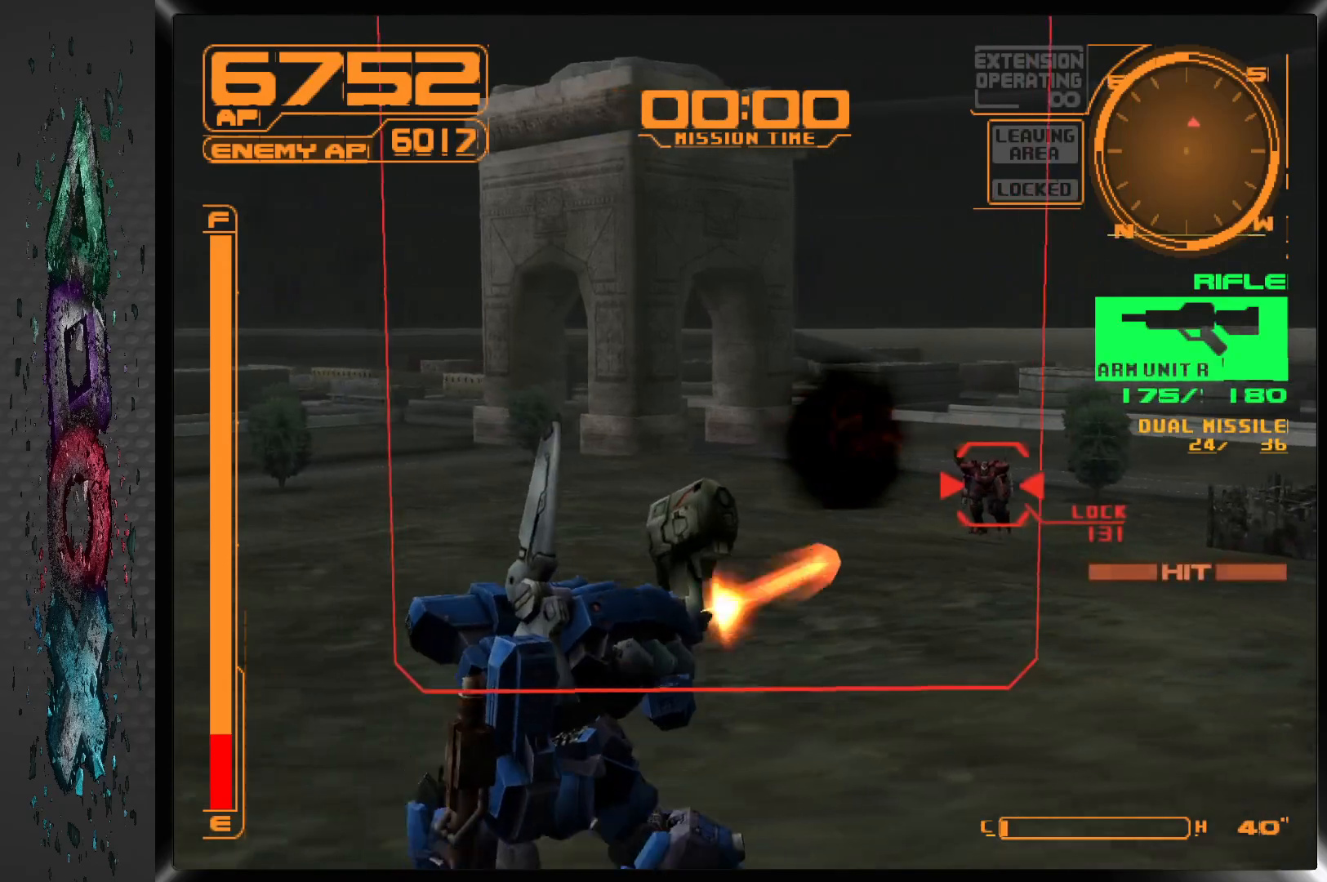
{"dt_ms": 500, "buttons": ["SQUARE", "L1"], "left_stick": "center", "right_stick": "center", "events": [[83, "DPAD_RIGHT", "up"]]}
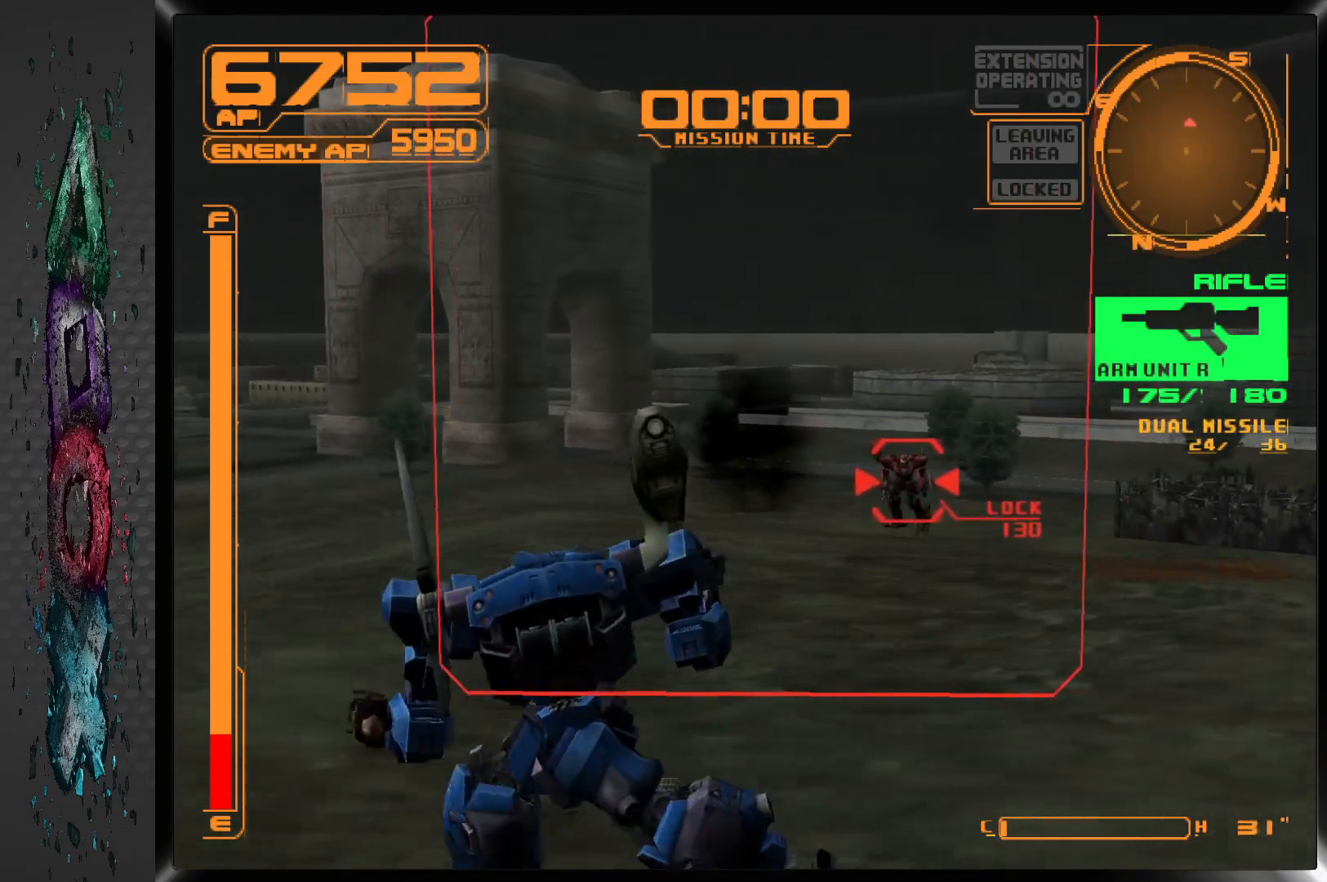
{"dt_ms": 500, "buttons": ["SQUARE", "L1"], "left_stick": "center", "right_stick": "center", "events": [[100, "DPAD_RIGHT", "down"], [233, "DPAD_RIGHT", "up"]]}
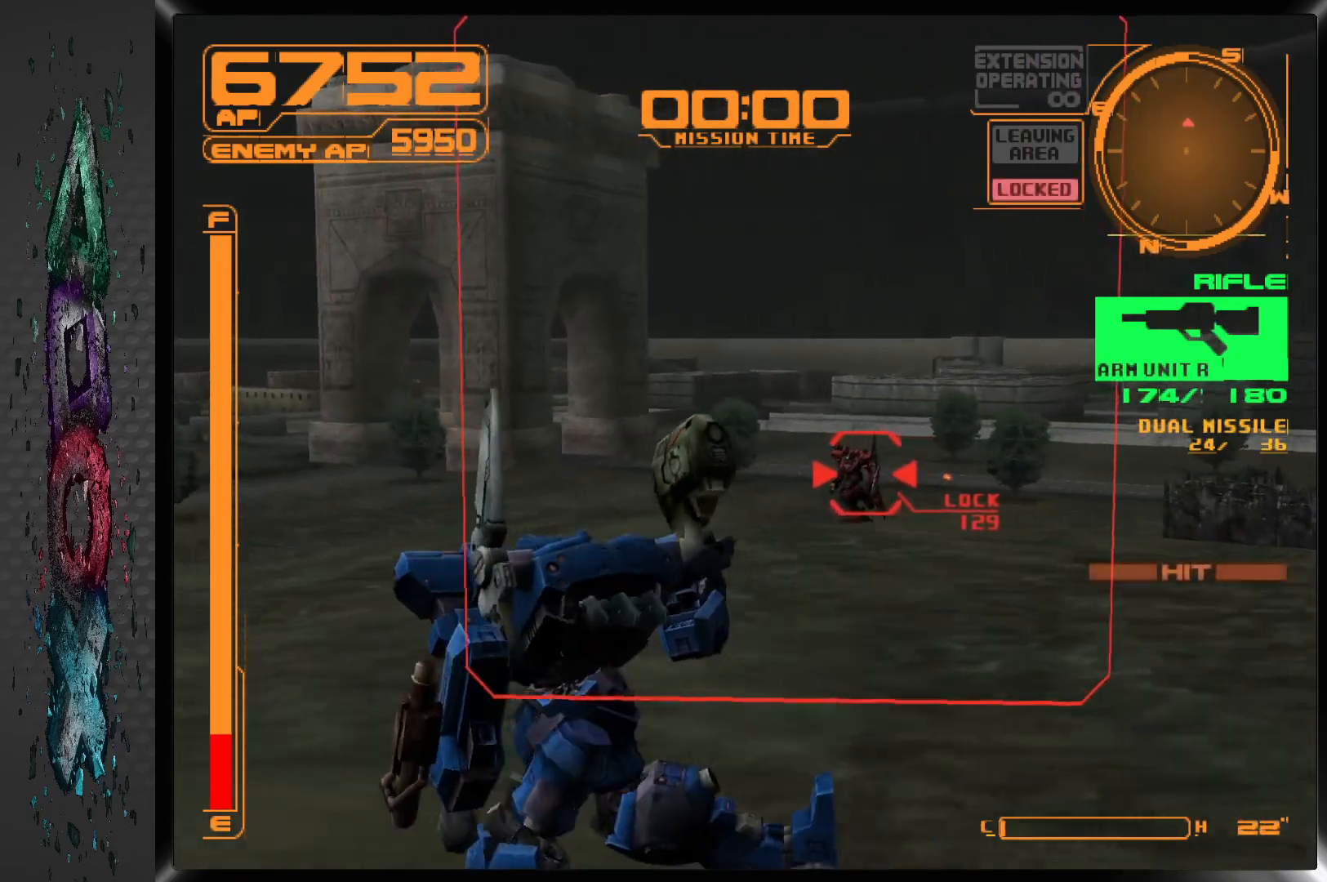
{"dt_ms": 500, "buttons": ["SQUARE", "L1"], "left_stick": "center", "right_stick": "center", "events": [[117, "DPAD_LEFT", "down"], [167, "DPAD_LEFT", "up"]]}
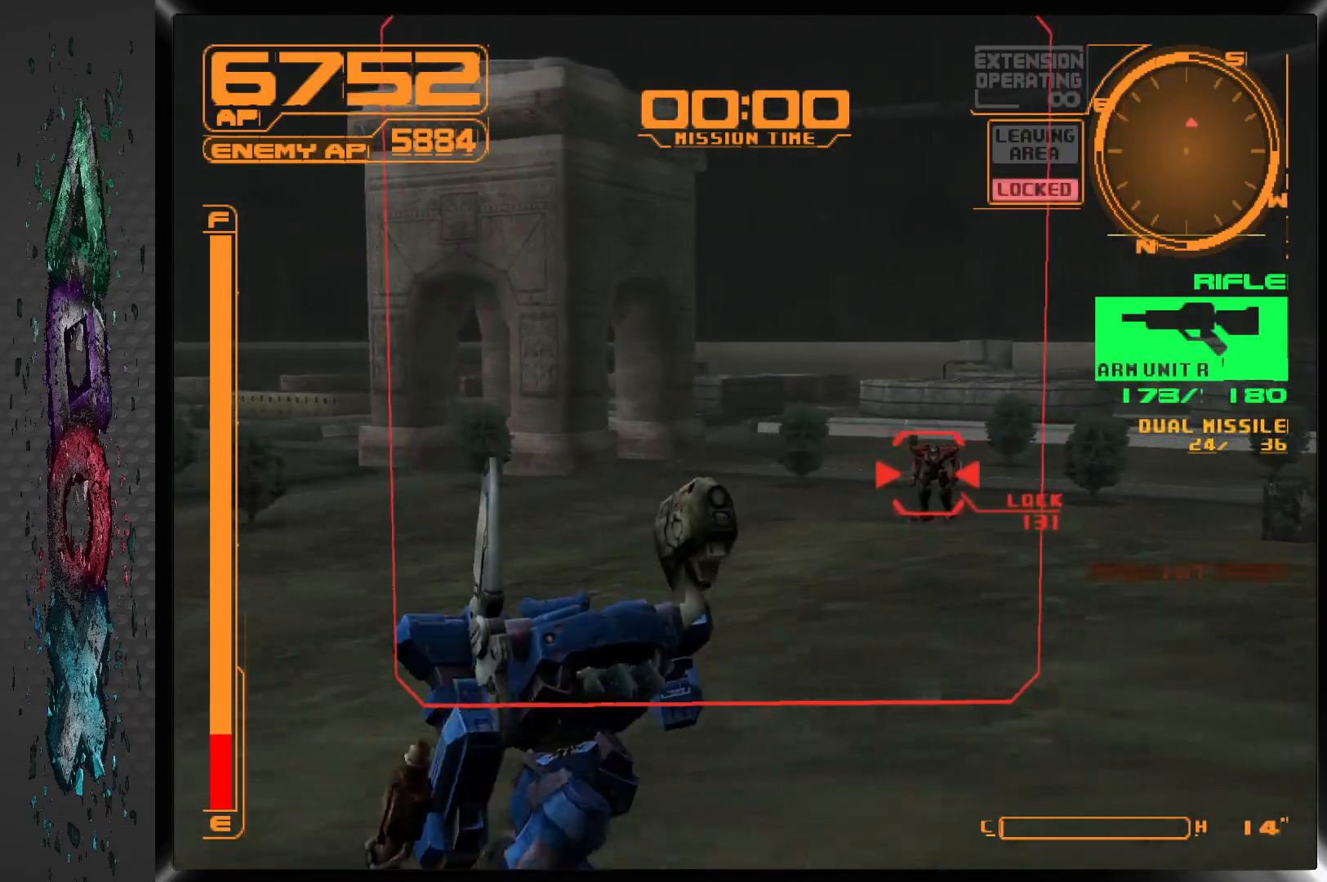
{"dt_ms": 500, "buttons": ["SQUARE", "R1"], "left_stick": "center", "right_stick": "center", "events": [[33, "L1", "up"], [67, "R1", "down"]]}
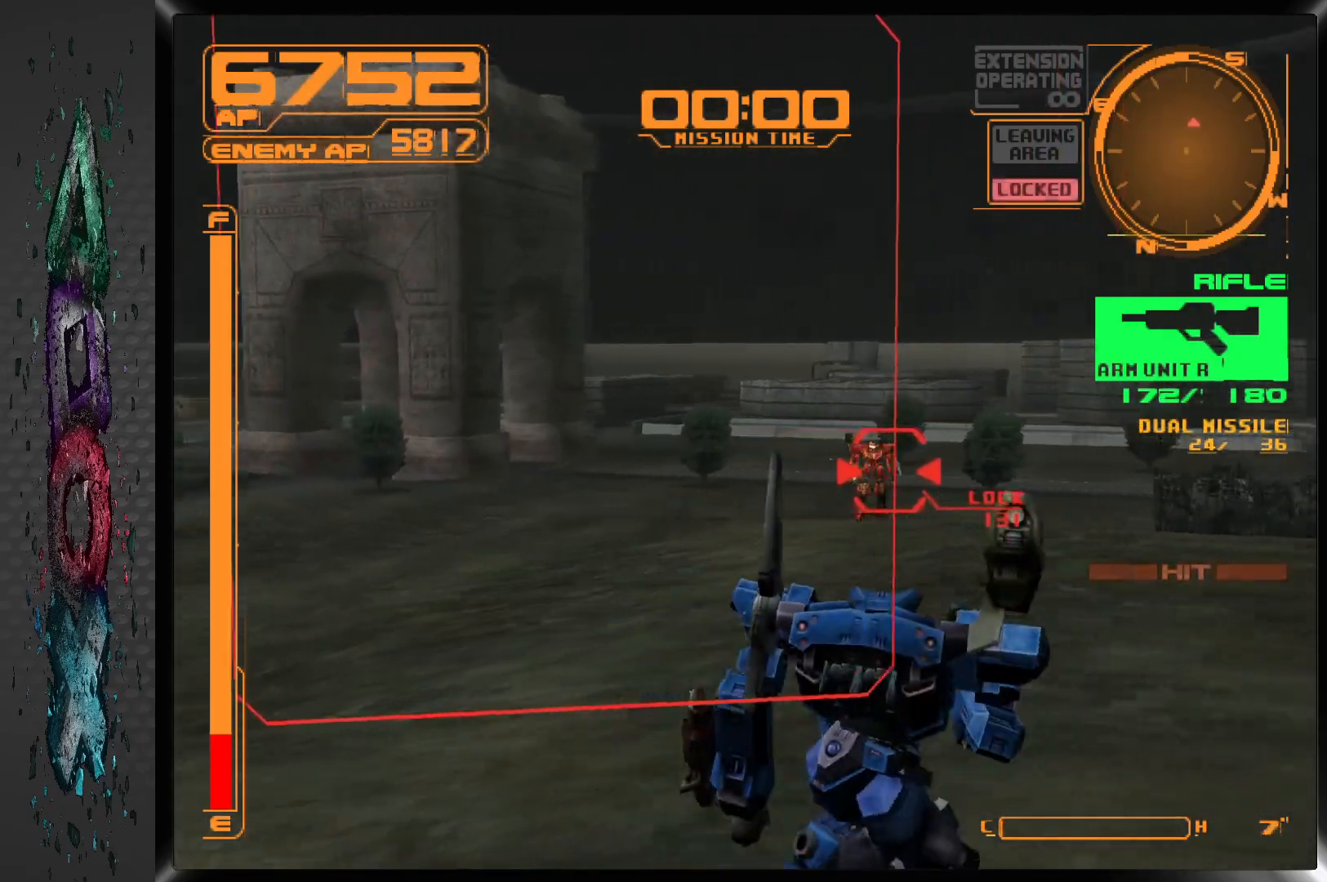
{"dt_ms": 500, "buttons": ["SQUARE", "R1"], "left_stick": "center", "right_stick": "center", "events": []}
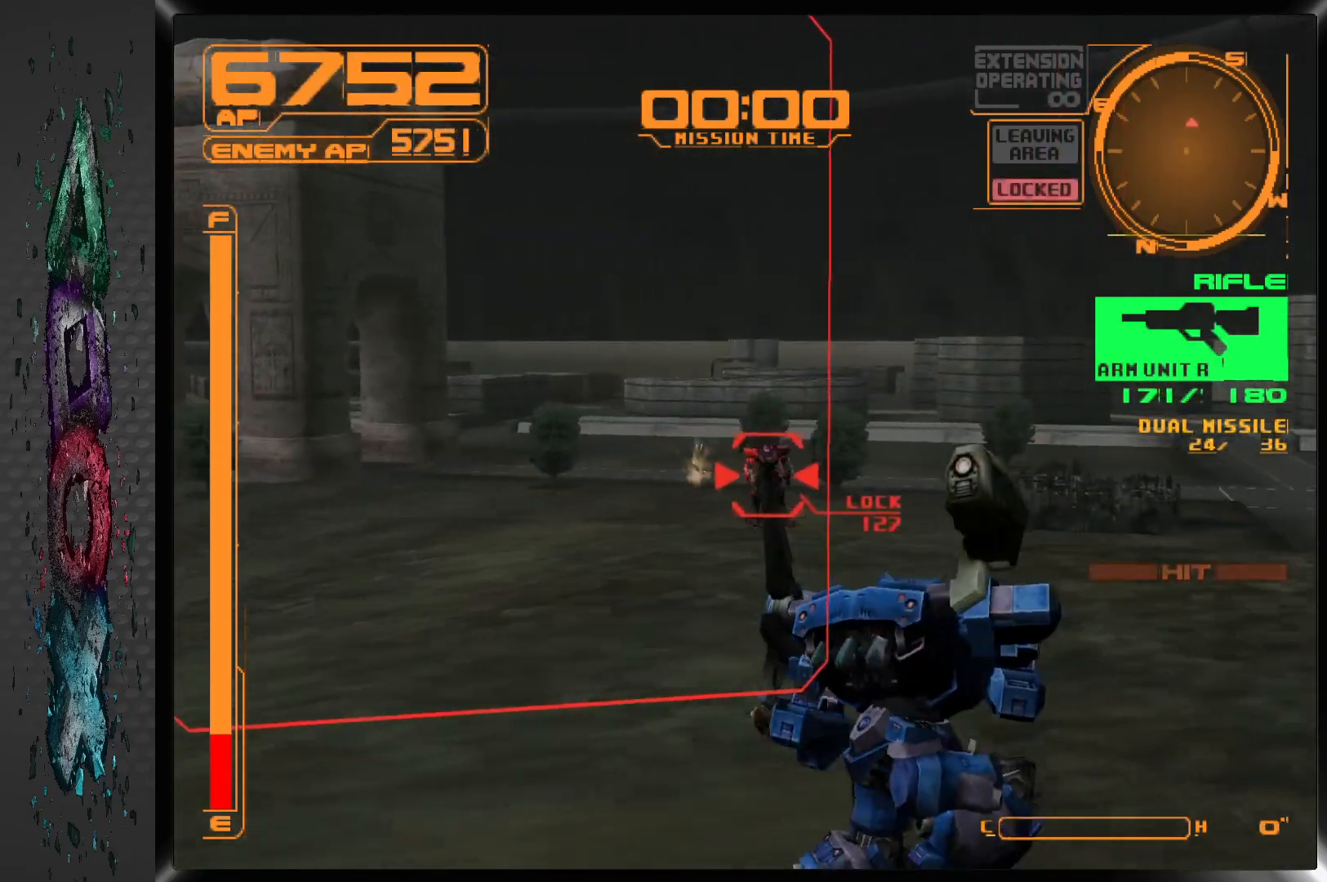
{"dt_ms": 500, "buttons": ["SQUARE", "R1"], "left_stick": "center", "right_stick": "center", "events": []}
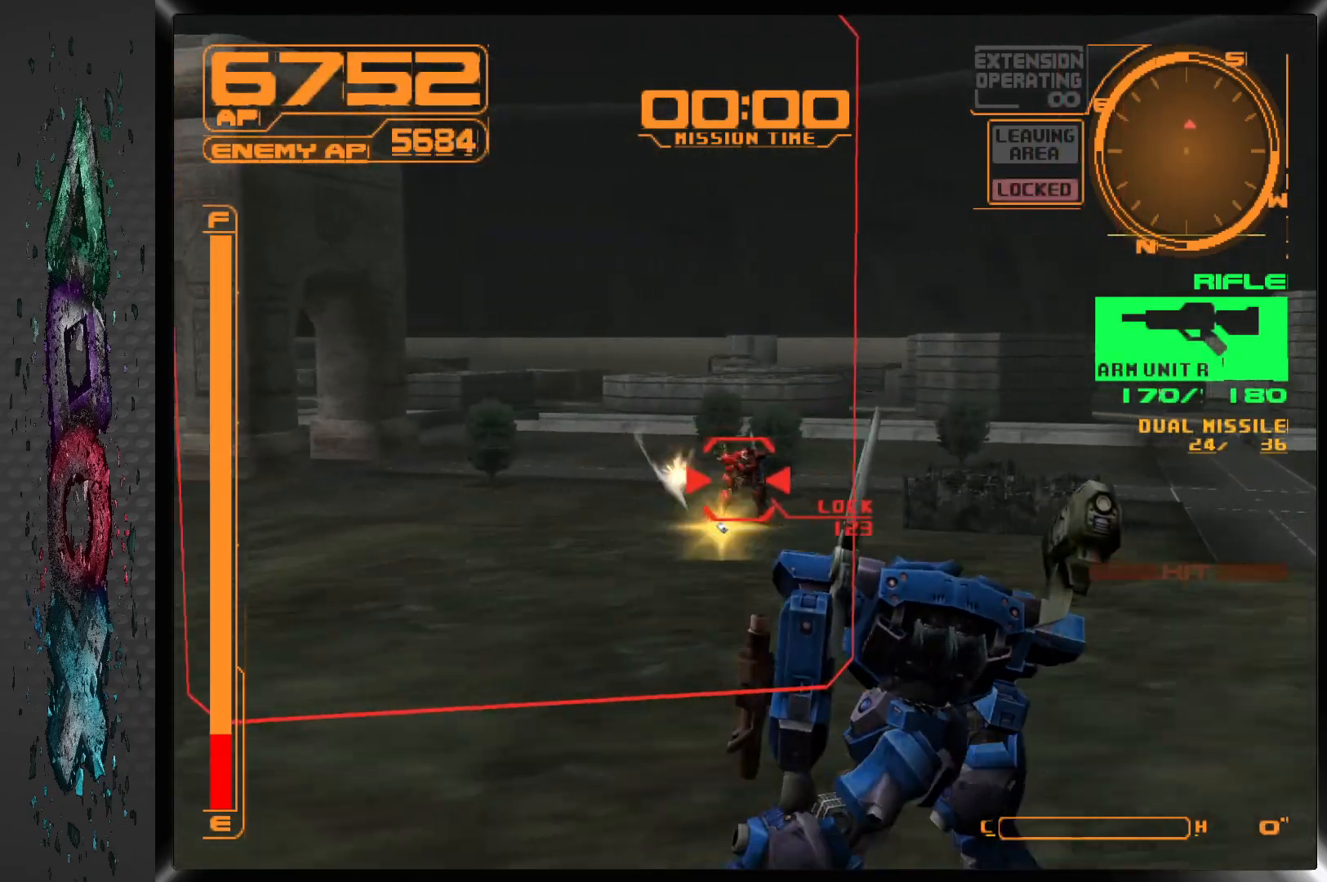
{"dt_ms": 500, "buttons": ["SQUARE", "R1"], "left_stick": "center", "right_stick": "center", "events": []}
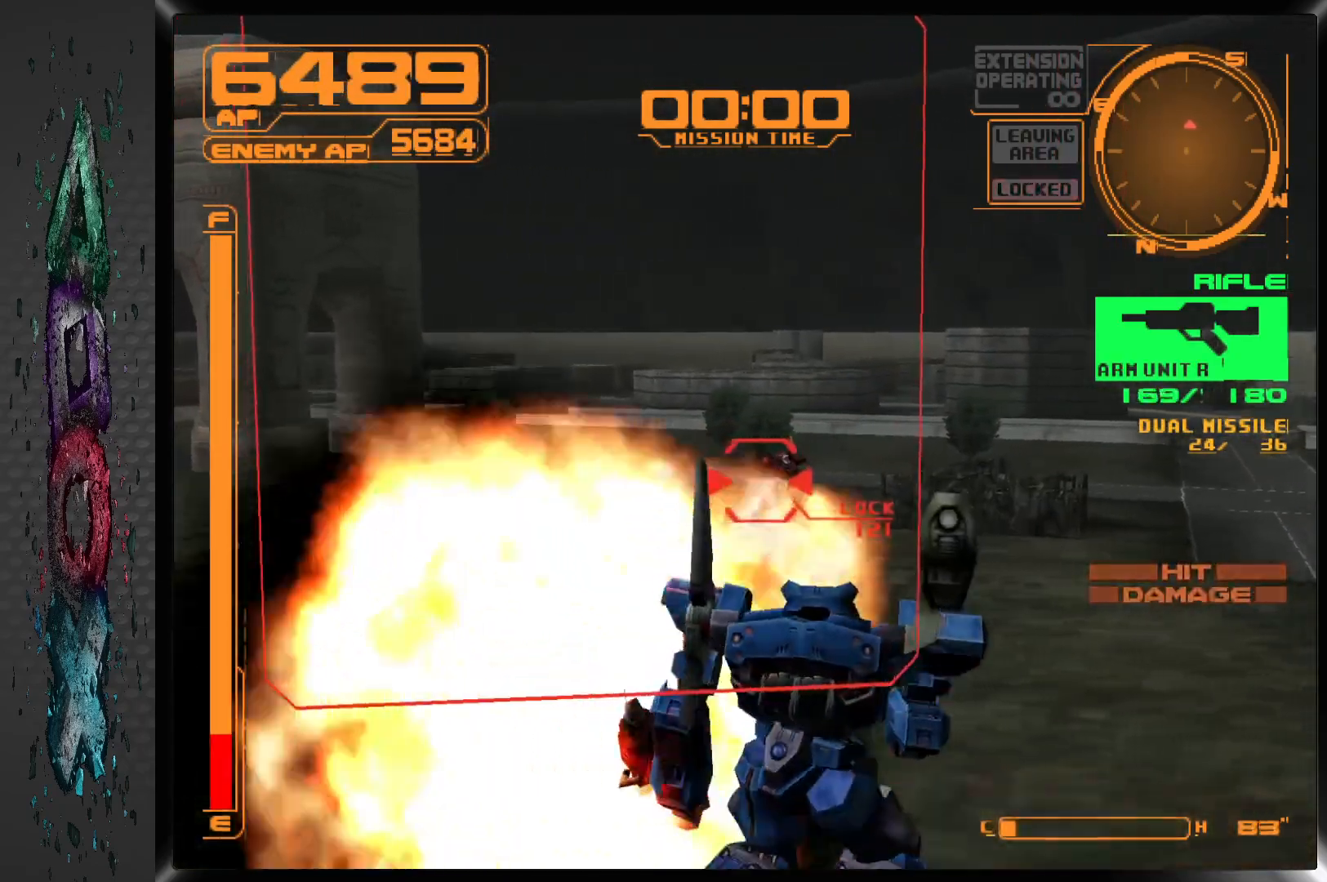
{"dt_ms": 500, "buttons": ["SQUARE", "R1"], "left_stick": "center", "right_stick": "center", "events": []}
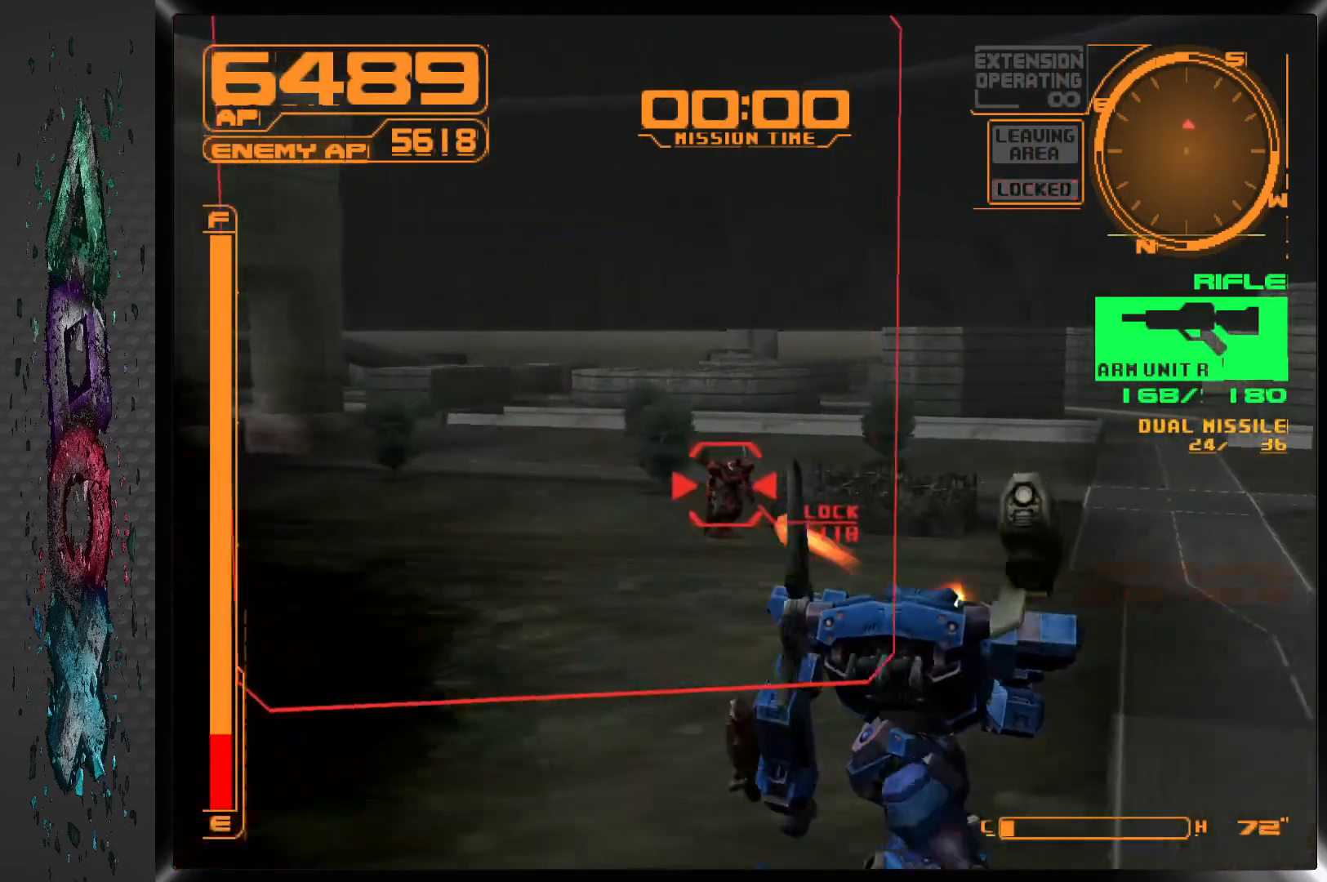
{"dt_ms": 500, "buttons": ["SQUARE", "R1"], "left_stick": "center", "right_stick": "center", "events": []}
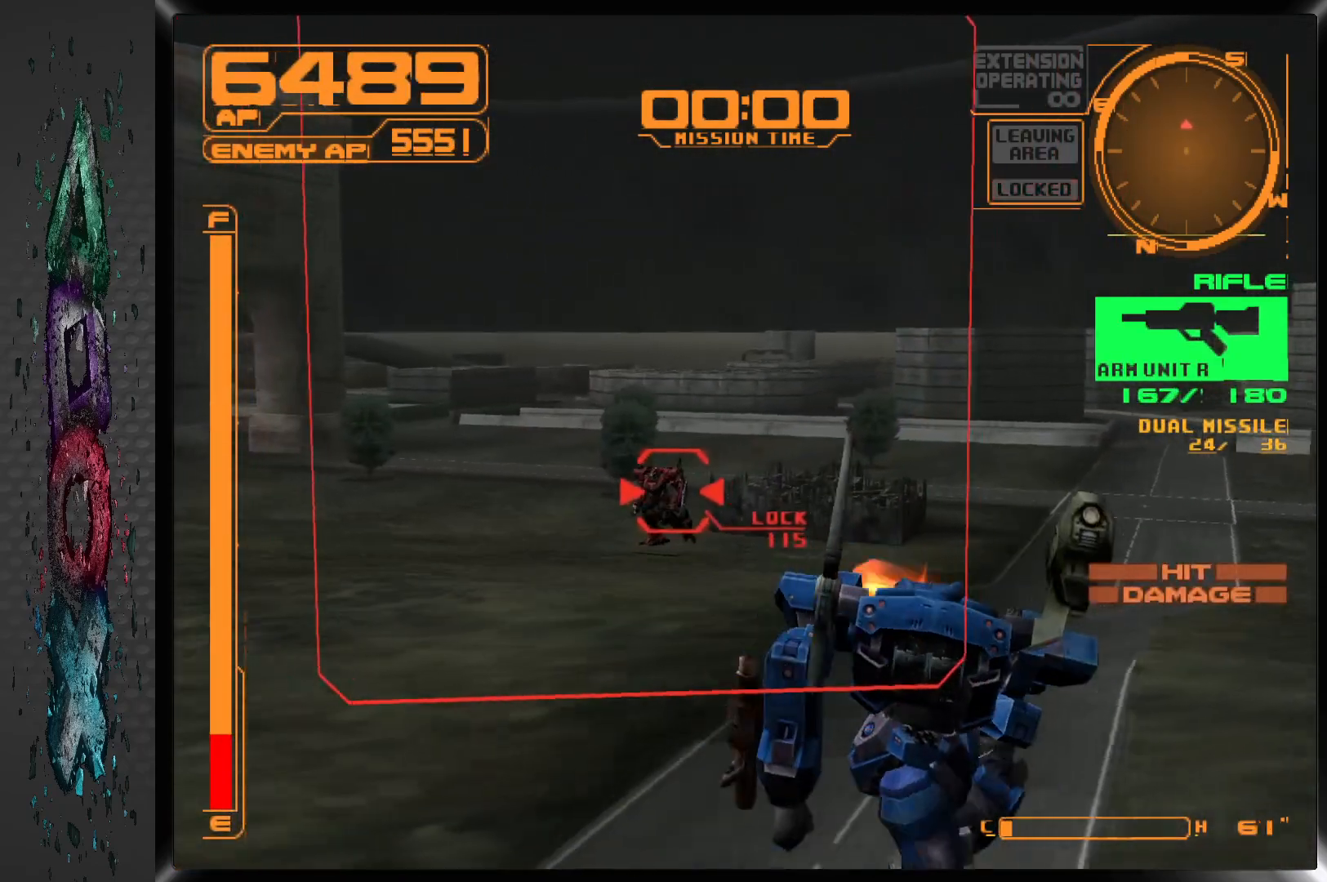
{"dt_ms": 500, "buttons": ["SQUARE", "R1", "DPAD_LEFT"], "left_stick": "center", "right_stick": "center", "events": [[117, "DPAD_LEFT", "down"], [217, "DPAD_LEFT", "up"], [400, "DPAD_LEFT", "down"]]}
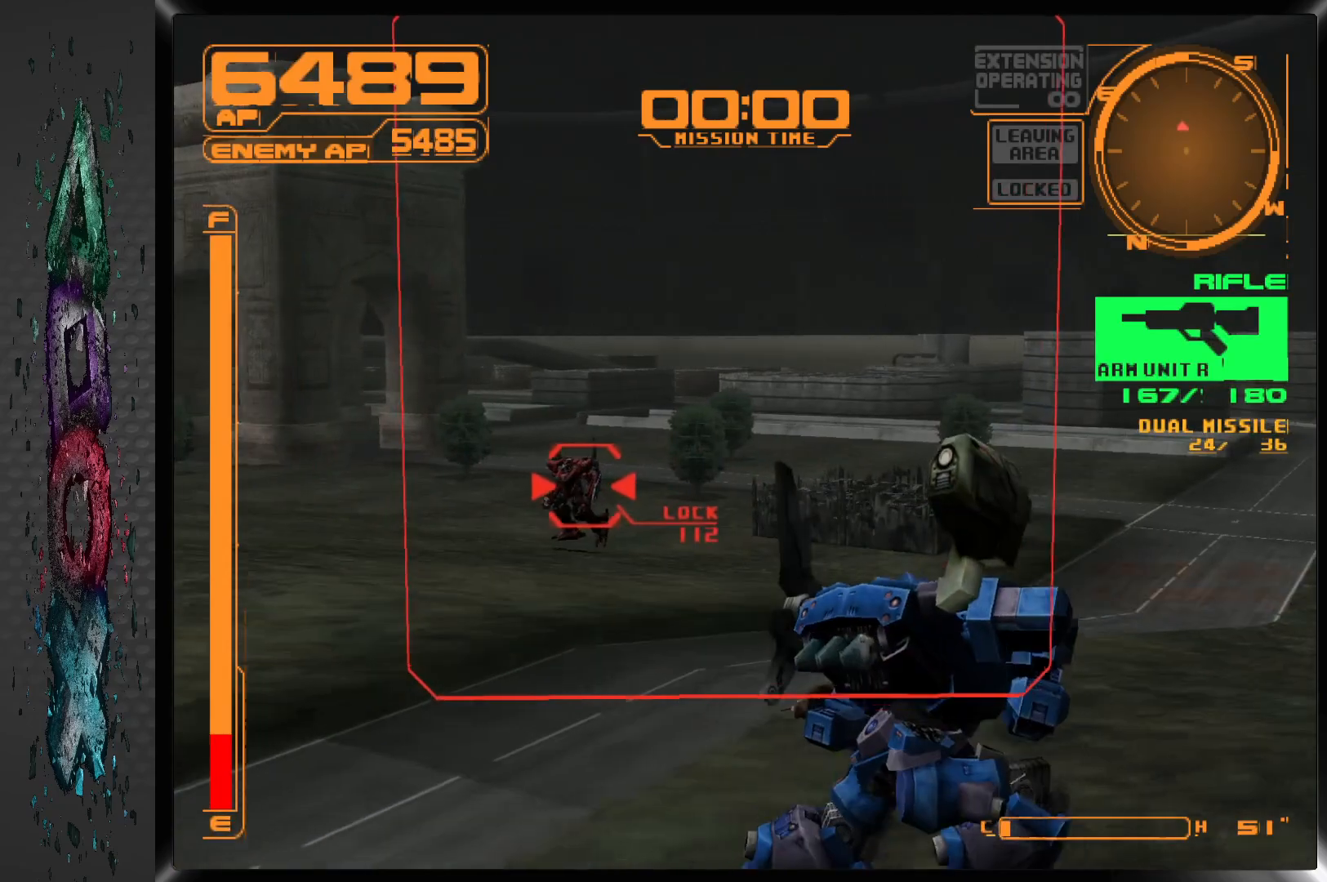
{"dt_ms": 500, "buttons": ["SQUARE", "R1", "DPAD_LEFT"], "left_stick": "center", "right_stick": "center", "events": [[117, "DPAD_LEFT", "up"], [217, "DPAD_LEFT", "down"], [367, "DPAD_LEFT", "up"], [467, "DPAD_LEFT", "down"]]}
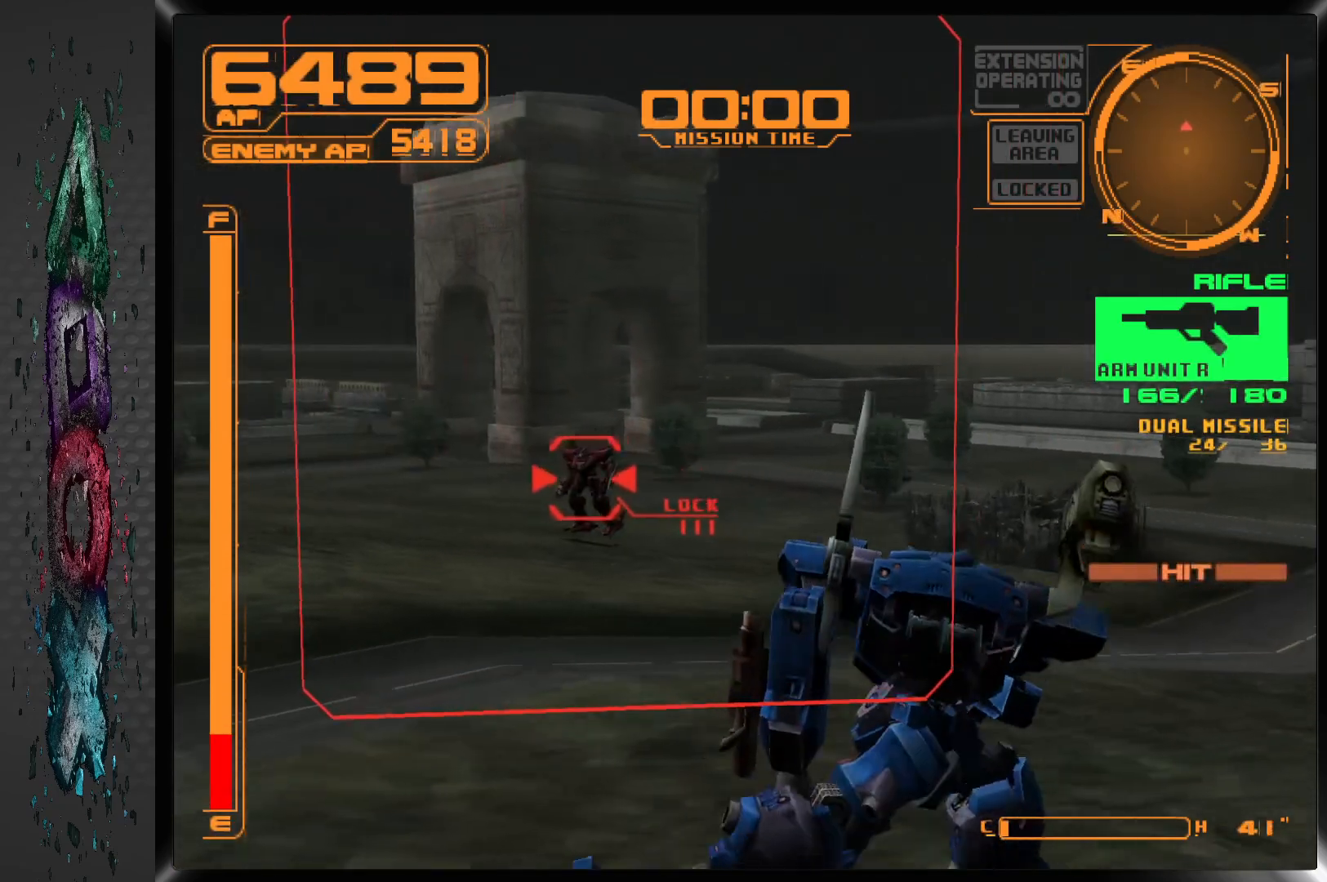
{"dt_ms": 500, "buttons": ["SQUARE", "R1"], "left_stick": "center", "right_stick": "center", "events": [[100, "DPAD_LEFT", "up"], [300, "DPAD_LEFT", "down"], [450, "DPAD_LEFT", "up"]]}
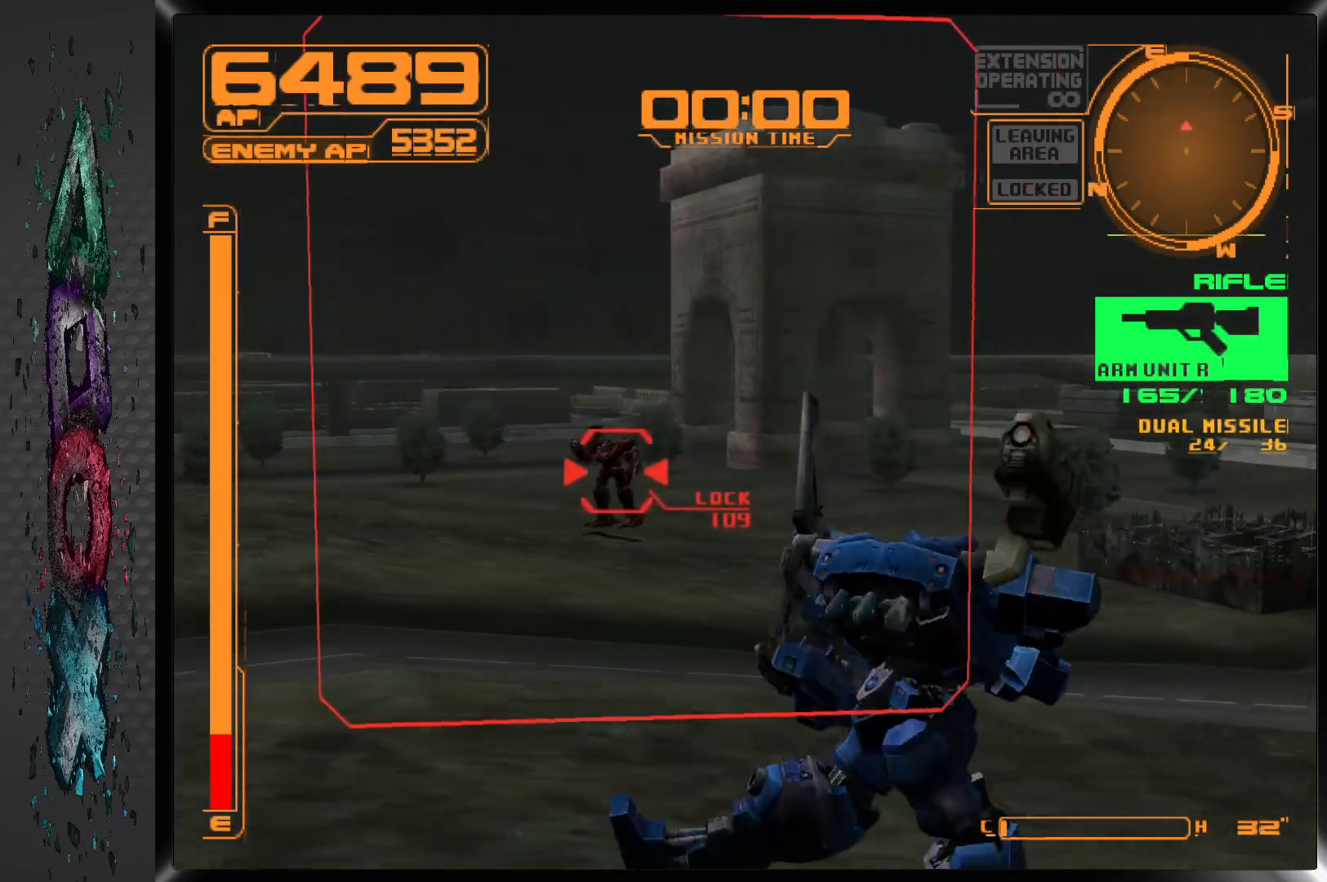
{"dt_ms": 500, "buttons": ["SQUARE", "R1", "DPAD_LEFT"], "left_stick": "center", "right_stick": "center", "events": [[50, "DPAD_LEFT", "down"]]}
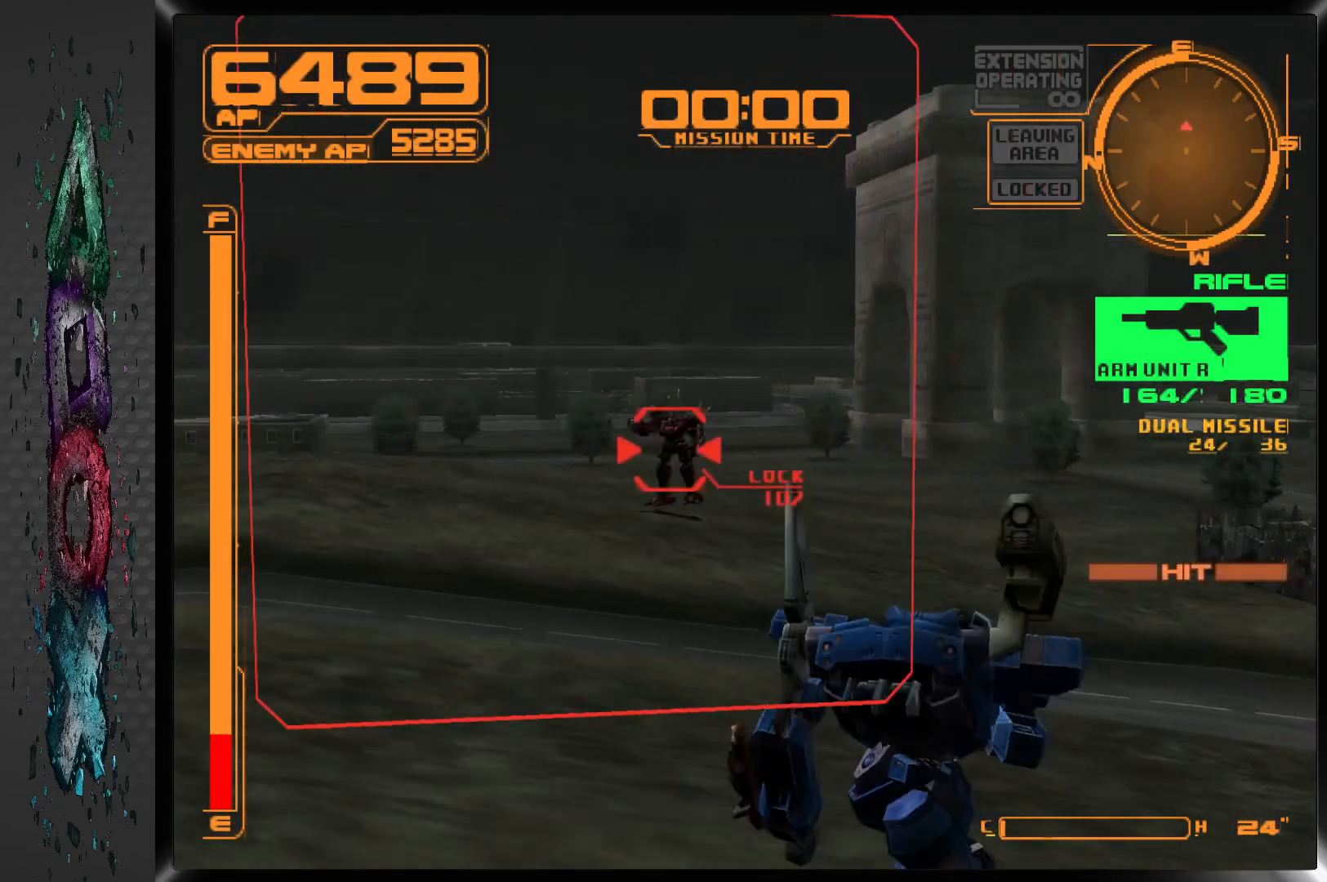
{"dt_ms": 500, "buttons": ["SQUARE", "R1", "DPAD_LEFT"], "left_stick": "center", "right_stick": "center", "events": [[67, "DPAD_LEFT", "up"], [167, "DPAD_LEFT", "down"], [283, "DPAD_LEFT", "up"], [450, "DPAD_LEFT", "down"]]}
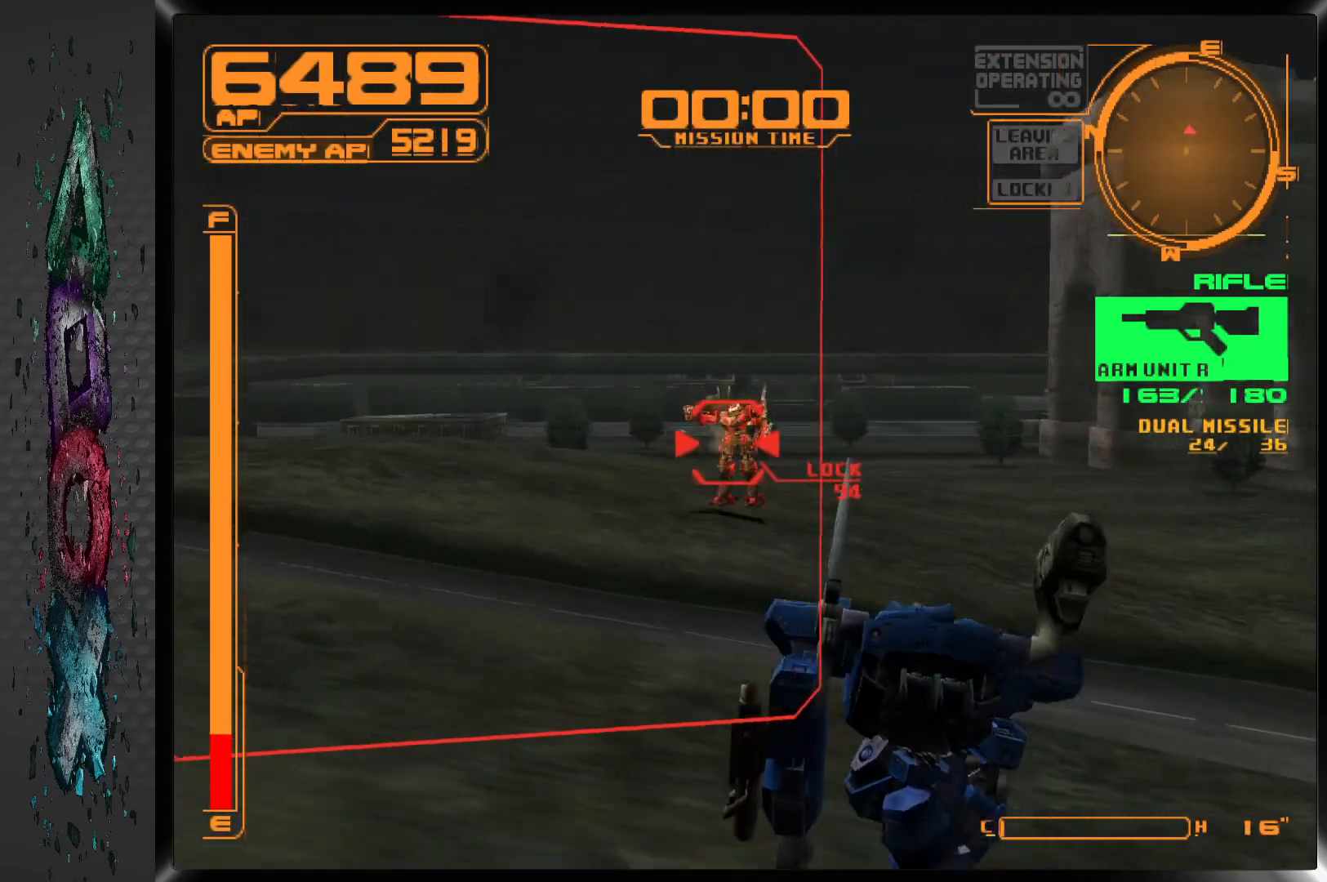
{"dt_ms": 500, "buttons": ["SQUARE", "R1"], "left_stick": "center", "right_stick": "center", "events": [[67, "DPAD_LEFT", "up"]]}
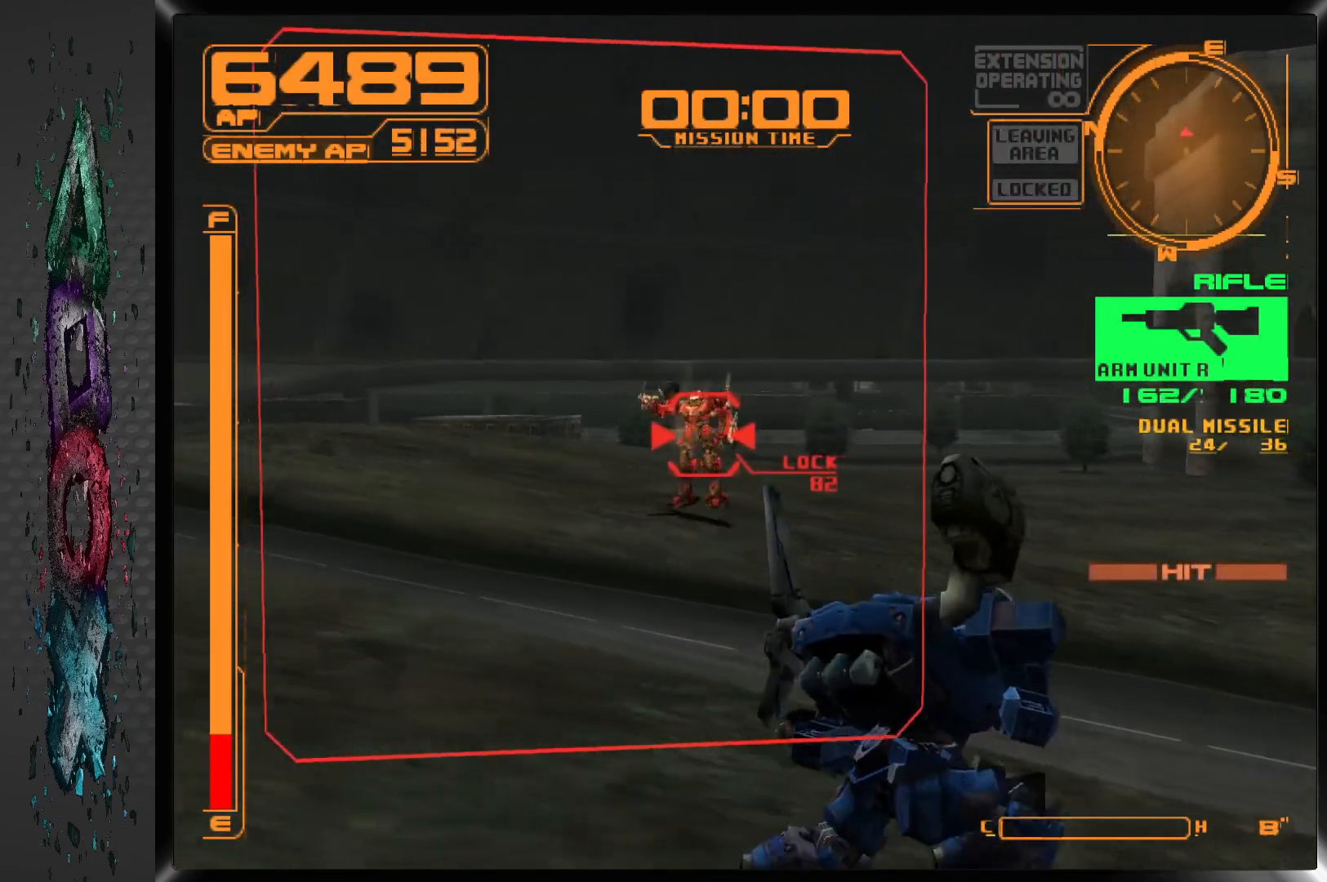
{"dt_ms": 500, "buttons": ["SQUARE", "R1", "DPAD_LEFT"], "left_stick": "center", "right_stick": "center", "events": [[117, "DPAD_LEFT", "down"], [233, "DPAD_LEFT", "up"], [367, "DPAD_LEFT", "down"]]}
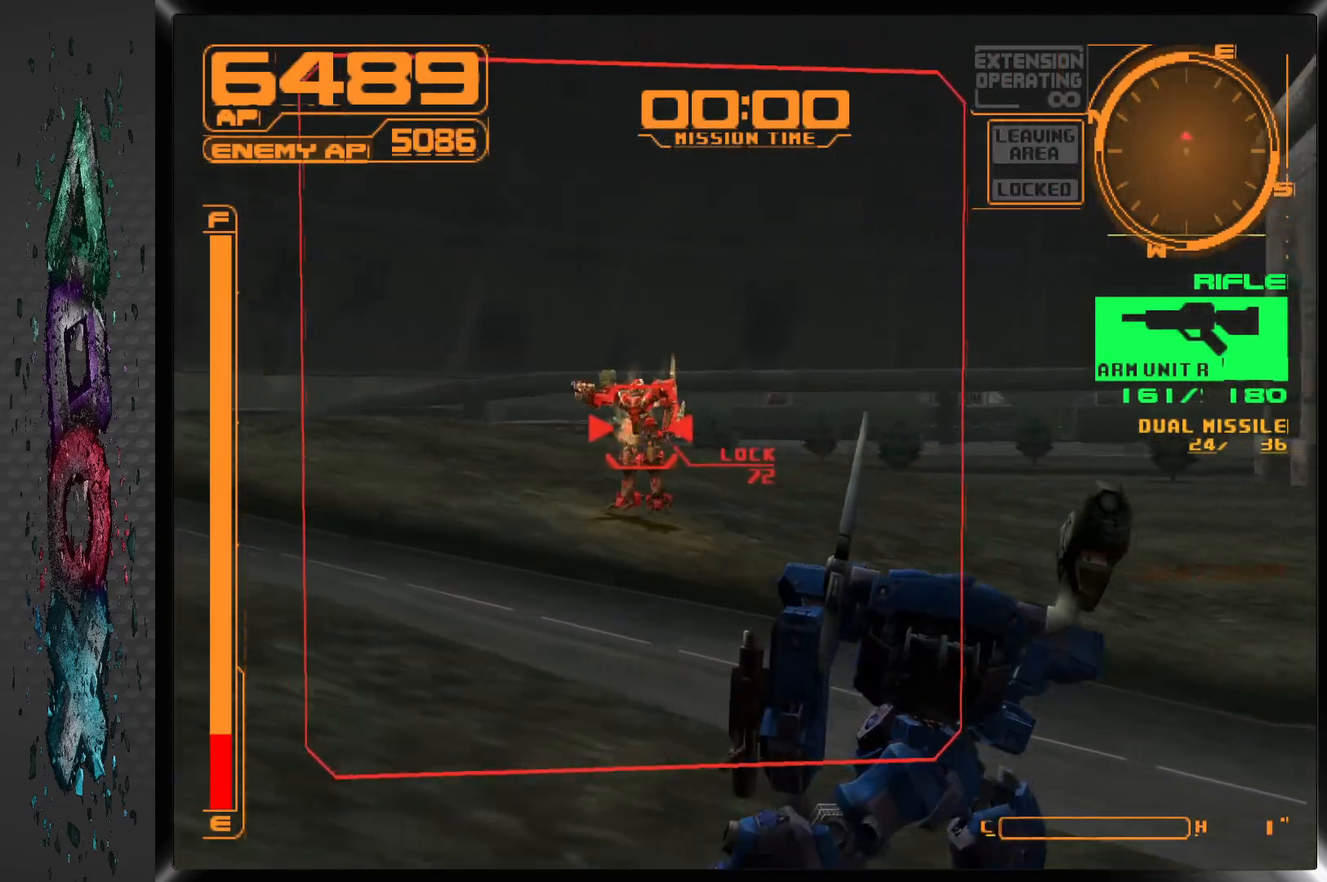
{"dt_ms": 500, "buttons": ["DPAD_UP", "DPAD_LEFT"], "left_stick": "center", "right_stick": "center", "events": [[200, "DPAD_LEFT", "up"], [283, "R1", "up"], [333, "SQUARE", "up"], [367, "DPAD_UP", "down"], [417, "DPAD_LEFT", "down"]]}
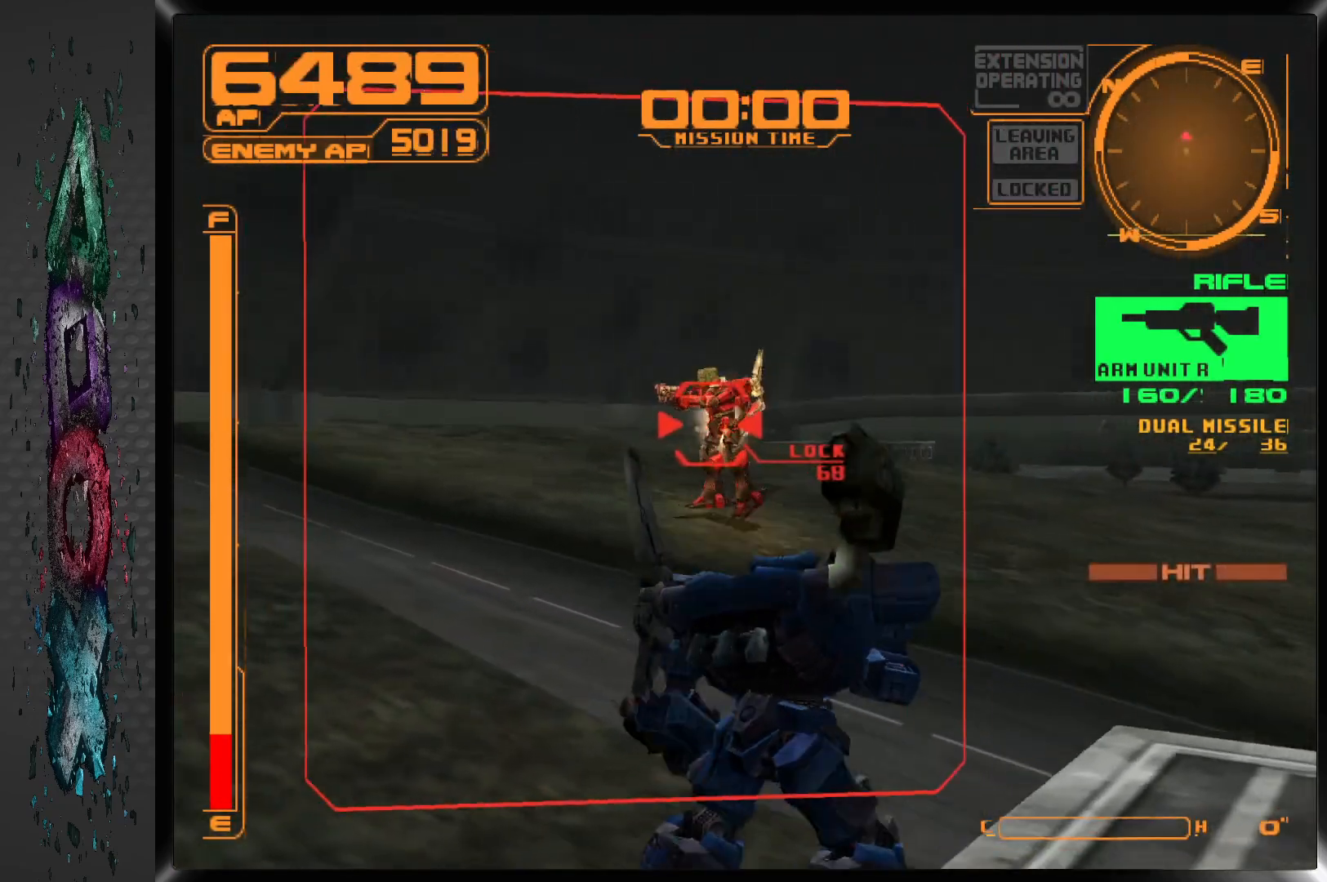
{"dt_ms": 500, "buttons": ["DPAD_UP"], "left_stick": "center", "right_stick": "center", "events": [[167, "DPAD_LEFT", "up"]]}
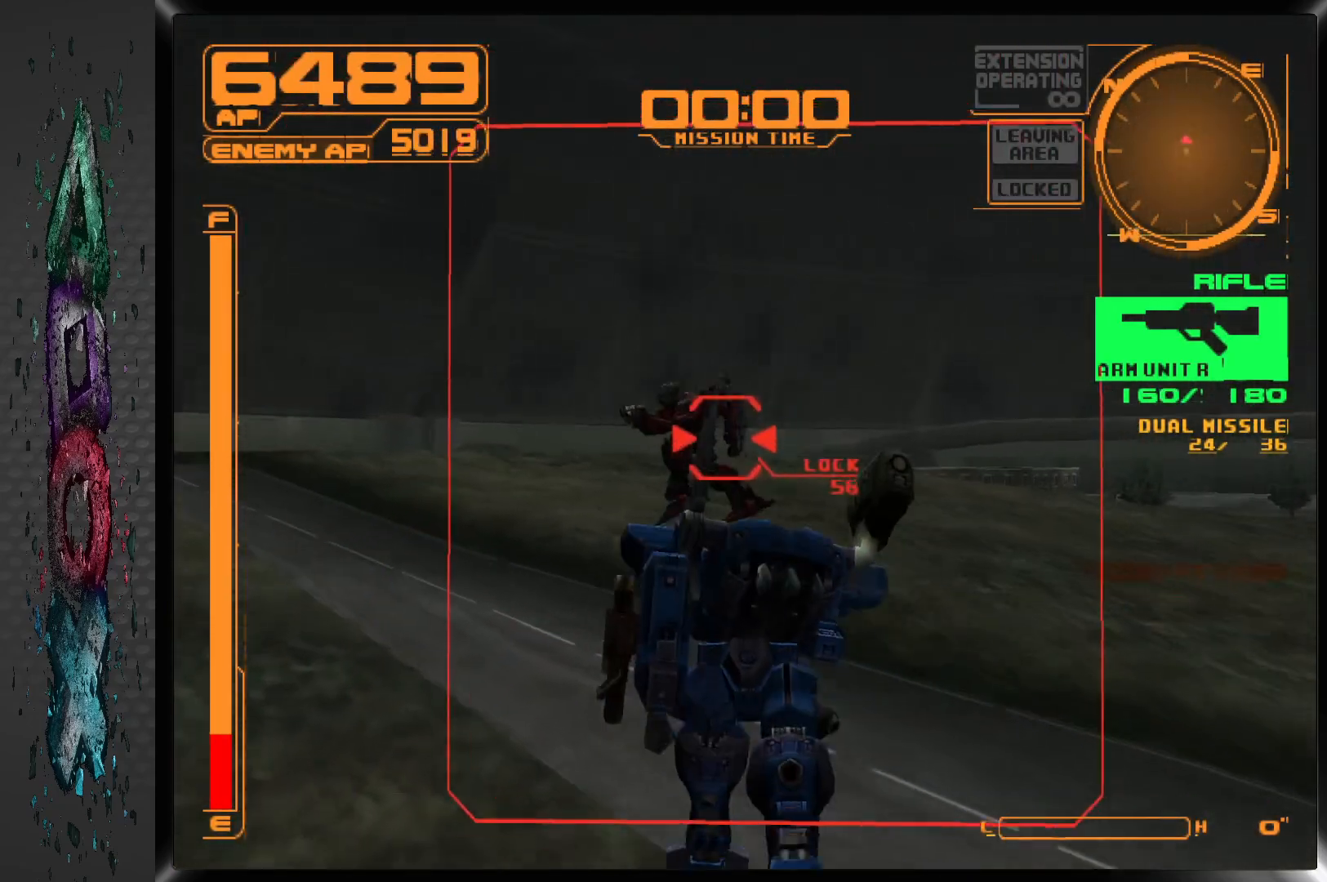
{"dt_ms": 500, "buttons": ["CIRCLE", "DPAD_UP", "DPAD_LEFT"], "left_stick": "center", "right_stick": "center", "events": [[83, "DPAD_LEFT", "down"], [283, "CIRCLE", "down"], [367, "CIRCLE", "up"], [450, "CIRCLE", "down"]]}
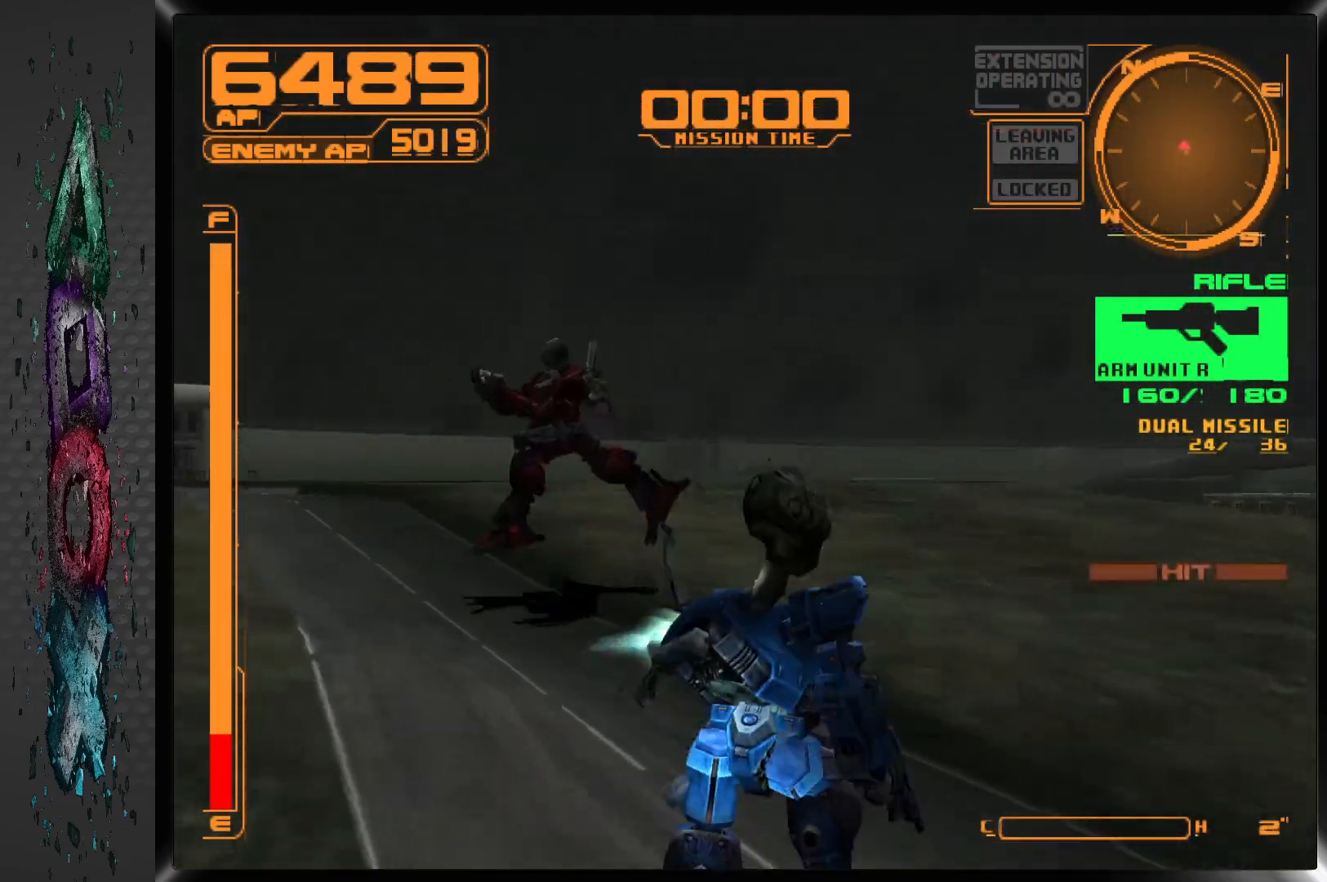
{"dt_ms": 500, "buttons": [], "left_stick": "center", "right_stick": "center", "events": [[33, "CIRCLE", "up"], [83, "CIRCLE", "down"], [150, "CIRCLE", "up"], [217, "CIRCLE", "down"], [317, "CIRCLE", "up"], [417, "DPAD_UP", "up"], [500, "DPAD_LEFT", "up"]]}
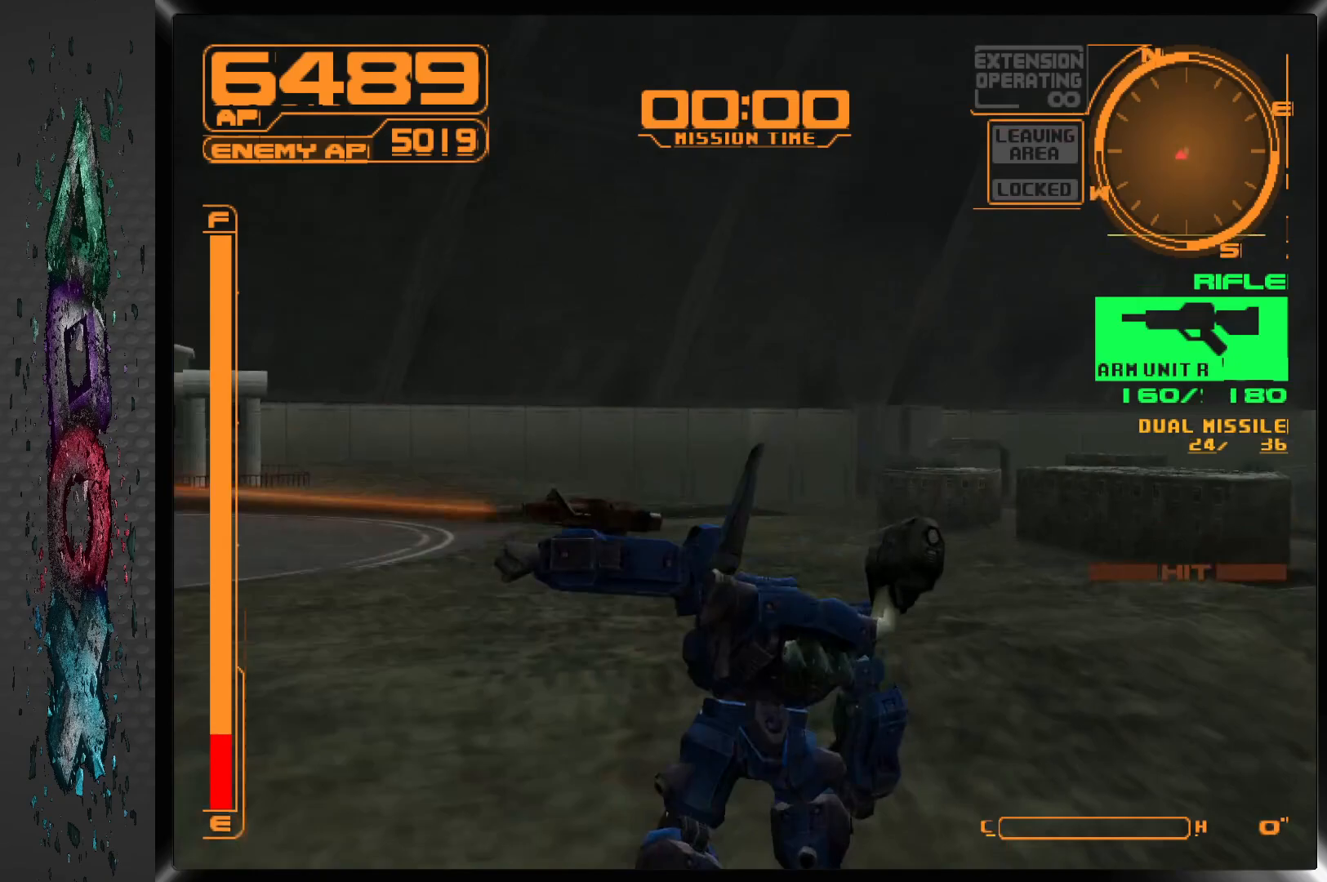
{"dt_ms": 500, "buttons": ["CROSS", "DPAD_UP"], "left_stick": "center", "right_stick": "center", "events": [[100, "DPAD_LEFT", "down"], [283, "DPAD_UP", "down"], [467, "DPAD_LEFT", "up"], [500, "CROSS", "down"]]}
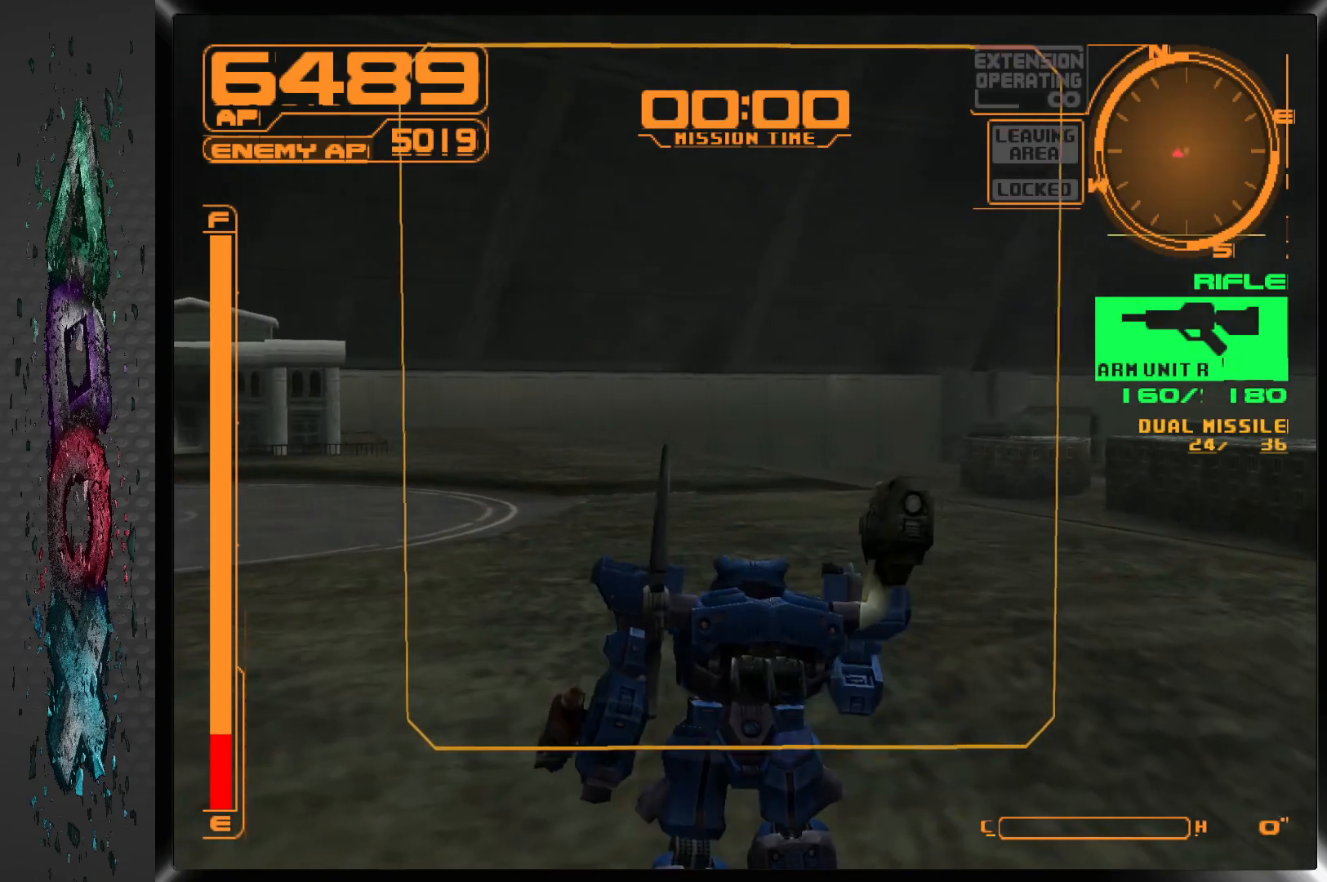
{"dt_ms": 500, "buttons": ["CROSS", "DPAD_UP", "DPAD_LEFT"], "left_stick": "center", "right_stick": "center", "events": [[50, "DPAD_LEFT", "down"]]}
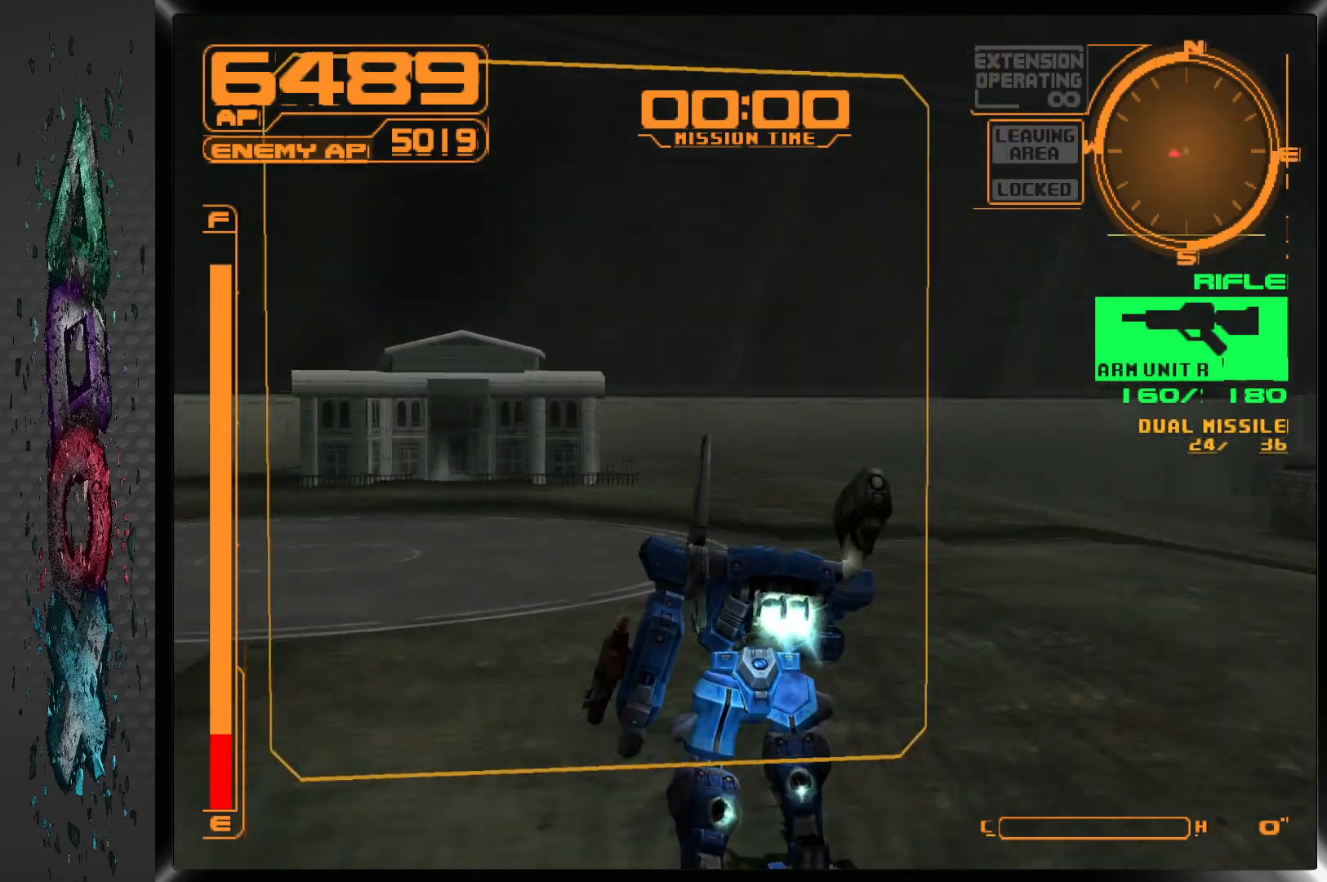
{"dt_ms": 500, "buttons": ["CROSS", "R1", "DPAD_LEFT"], "left_stick": "center", "right_stick": "center", "events": [[33, "R1", "down"], [417, "DPAD_UP", "up"]]}
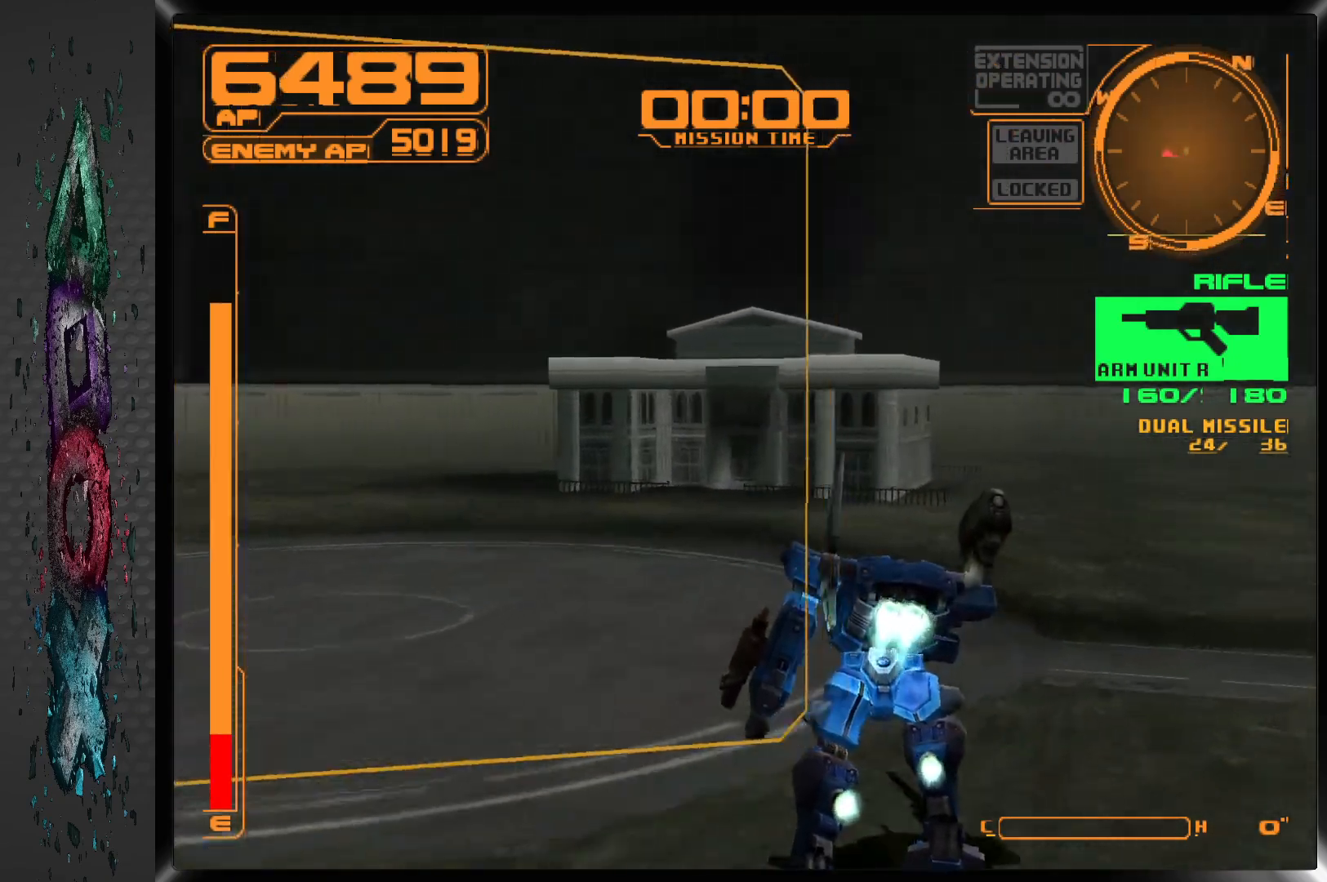
{"dt_ms": 1000, "buttons": ["CROSS", "R1", "DPAD_LEFT"], "left_stick": "center", "right_stick": "center"}